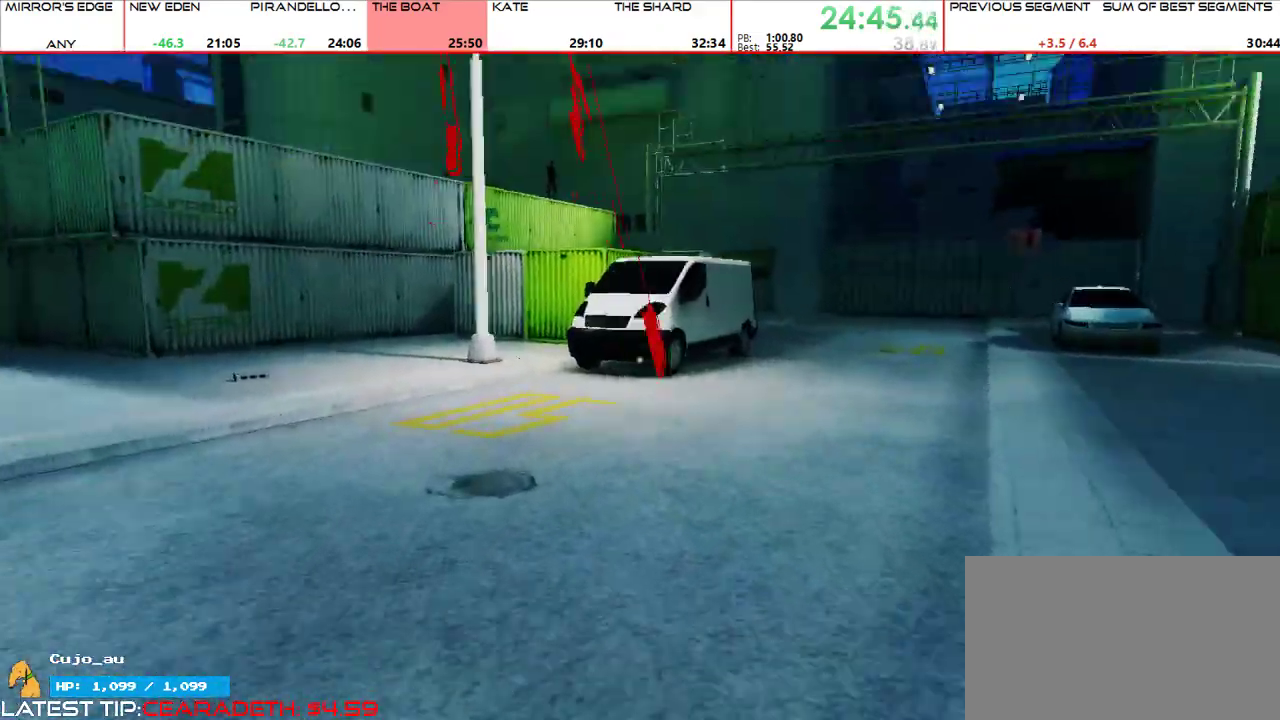
Gameplay with keyboard and mouse; each line is a JSON object with the keys and mouse buttons held at the frame after it. "events" lists presses ("down") and releases ("up") of "1", "2", "3", "4", "5", "a", "alt", "c", "ctrl", "d", "e", "f", "g", "q", "r", "s", "shift", "space", "t", "tab", "v", "w", "x", "z", "mouse_left", "mouse_middle", "mouse_right", "mouse_mb4", "mouse_mb5", "mouse_wheel_up" and "mouse_wheel_down" between this image and that frame as [ms after this image, input, new state], when the widget could be followed in between. "mouse_left", "mouse_middle", "mouse_right", "mouse_mb4", "mouse_mb5", "mouse_wheel_up", "mouse_wheel_down" = the "left", "middle", "right", "mb4", "mb5", "wheel_up", "wheel_down" buttons of the "mouse" list. No other keys are recorded. Mouse movement is not recorded.
{"keys": ["w"], "mouse": [], "events": []}
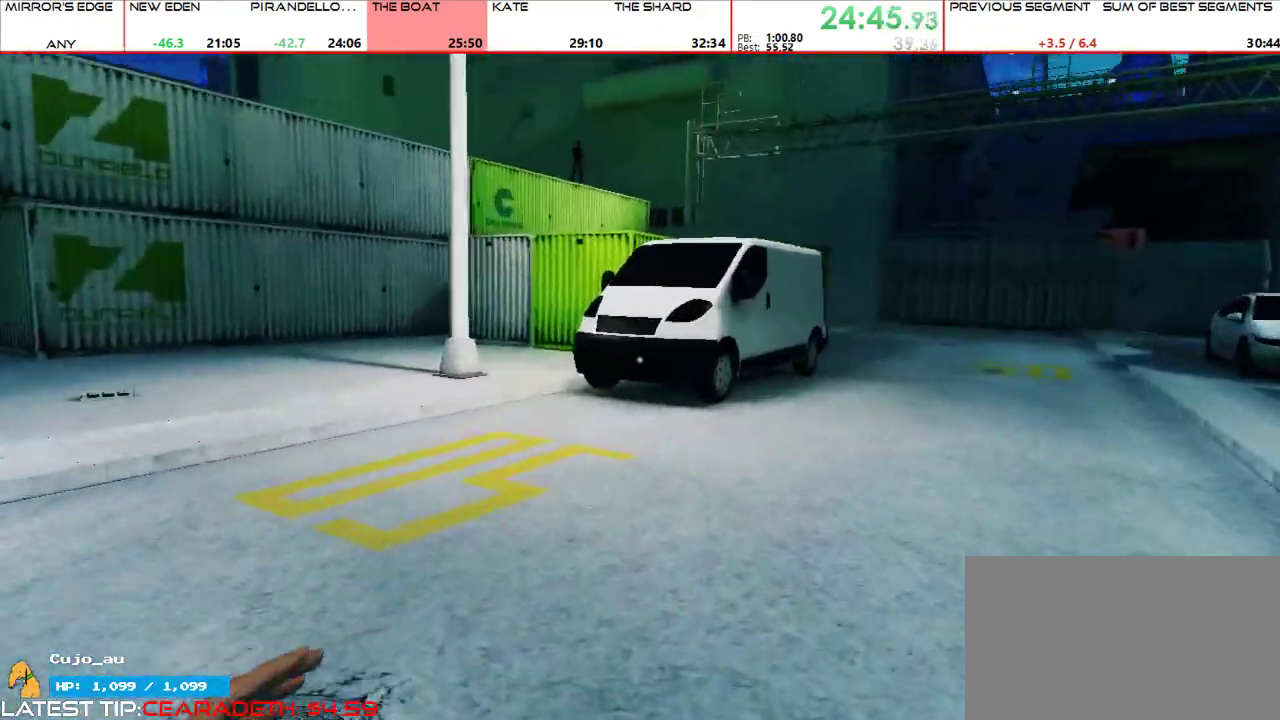
{"keys": ["w"], "mouse": [], "events": []}
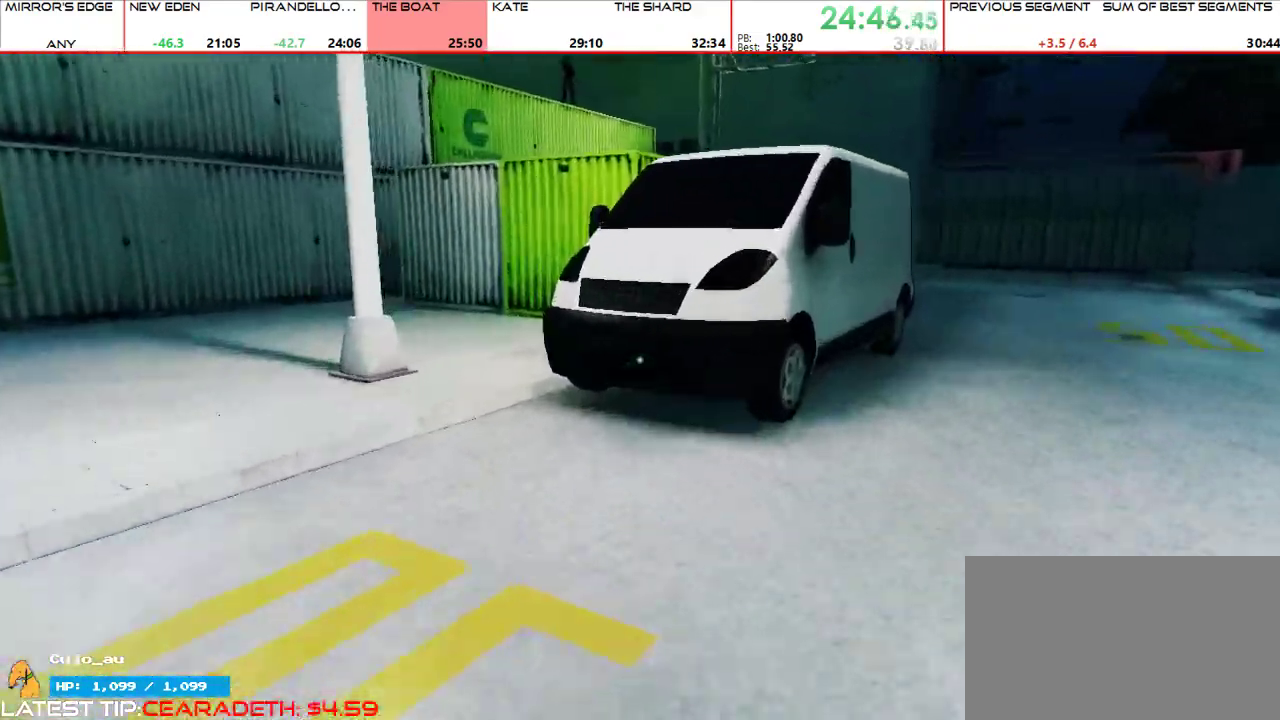
{"keys": ["w"], "mouse": [], "events": [[167, "mouse_wheel_up", "down"], [167, "shift", "down"], [233, "mouse_wheel_up", "up"], [300, "shift", "up"]]}
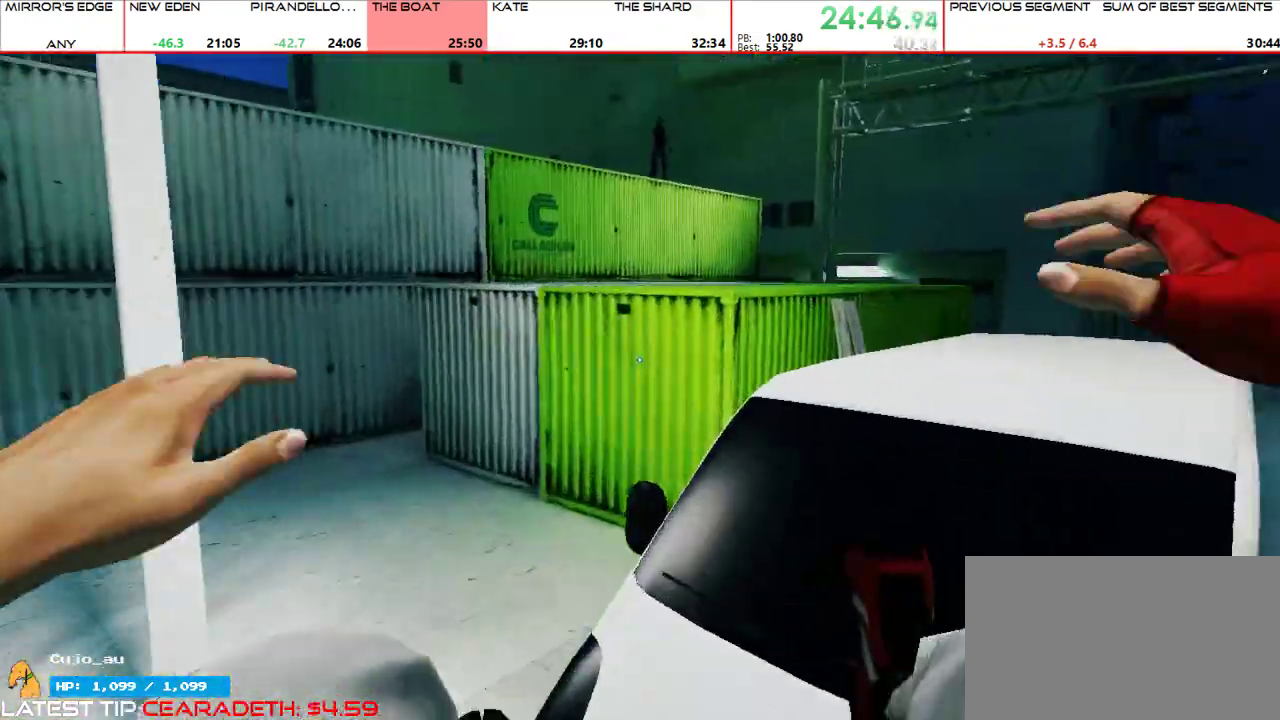
{"keys": ["w"], "mouse": [], "events": [[300, "mouse_wheel_up", "down"], [300, "shift", "down"], [400, "mouse_wheel_up", "up"], [400, "shift", "up"]]}
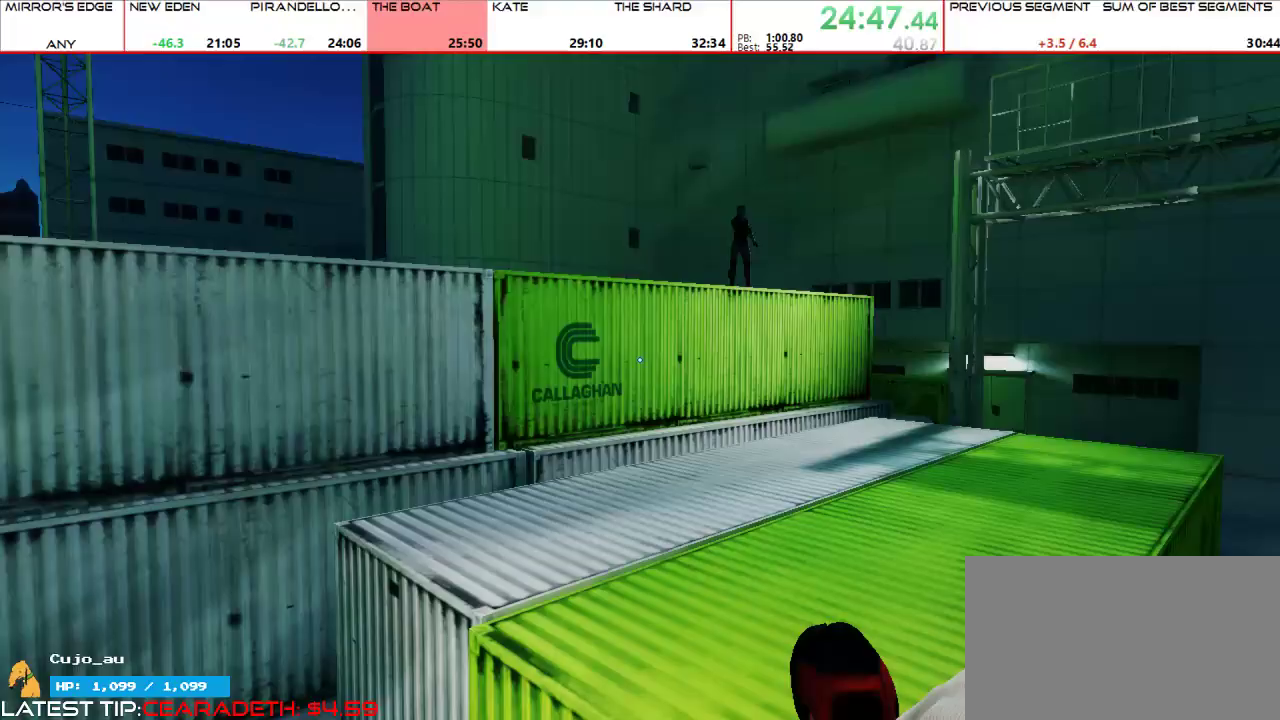
{"keys": ["w"], "mouse": [], "events": []}
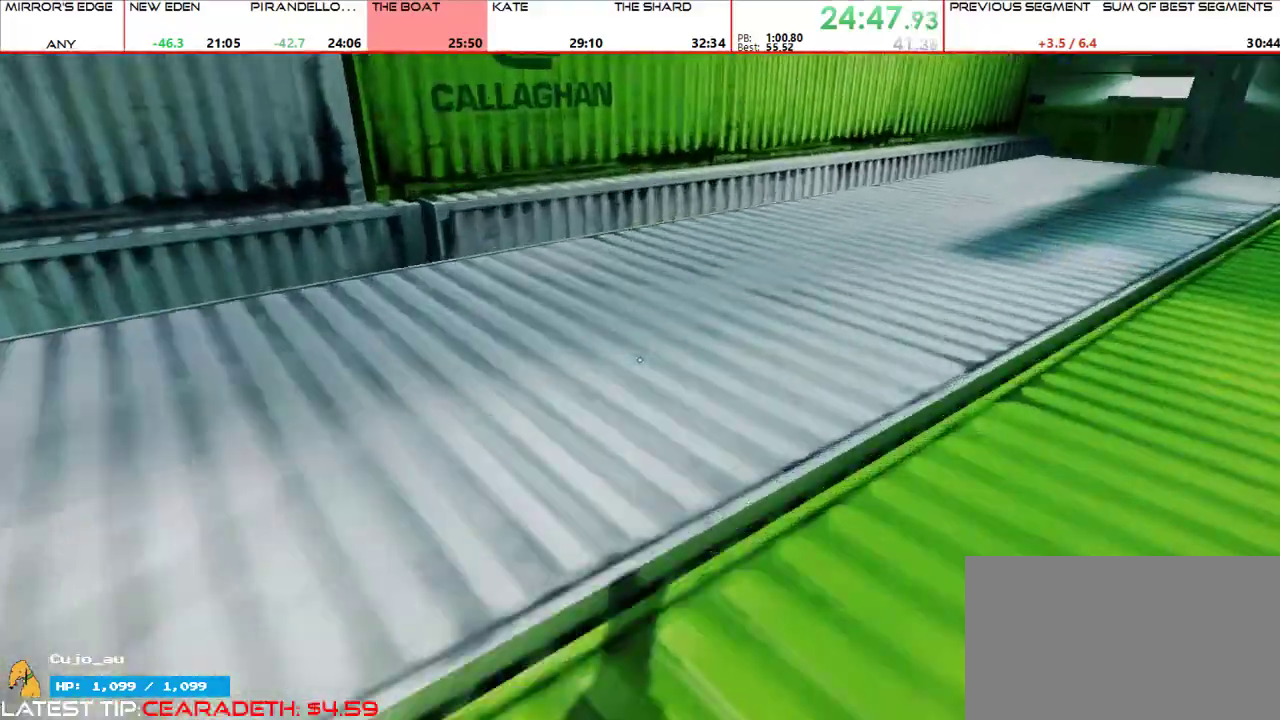
{"keys": [], "mouse": ["wheel_up"], "events": [[467, "mouse_wheel_up", "down"], [467, "w", "up"]]}
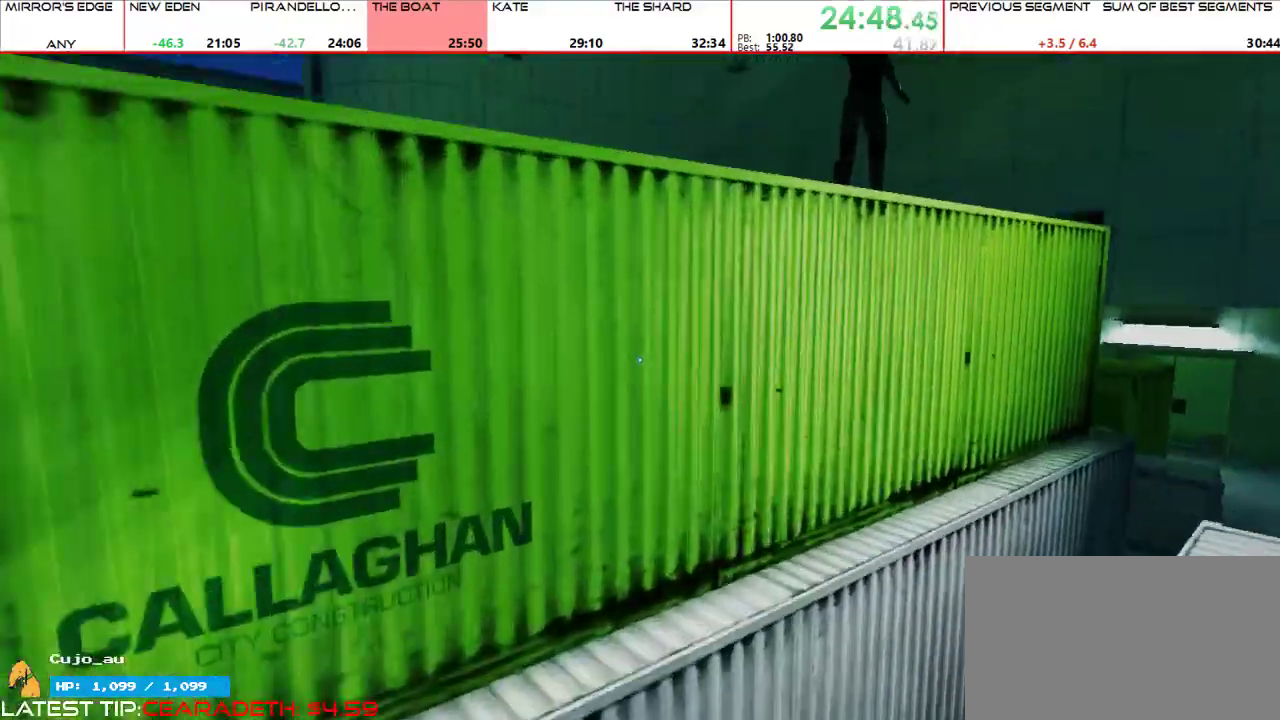
{"keys": ["w"], "mouse": [], "events": [[33, "mouse_wheel_up", "up"], [300, "w", "down"]]}
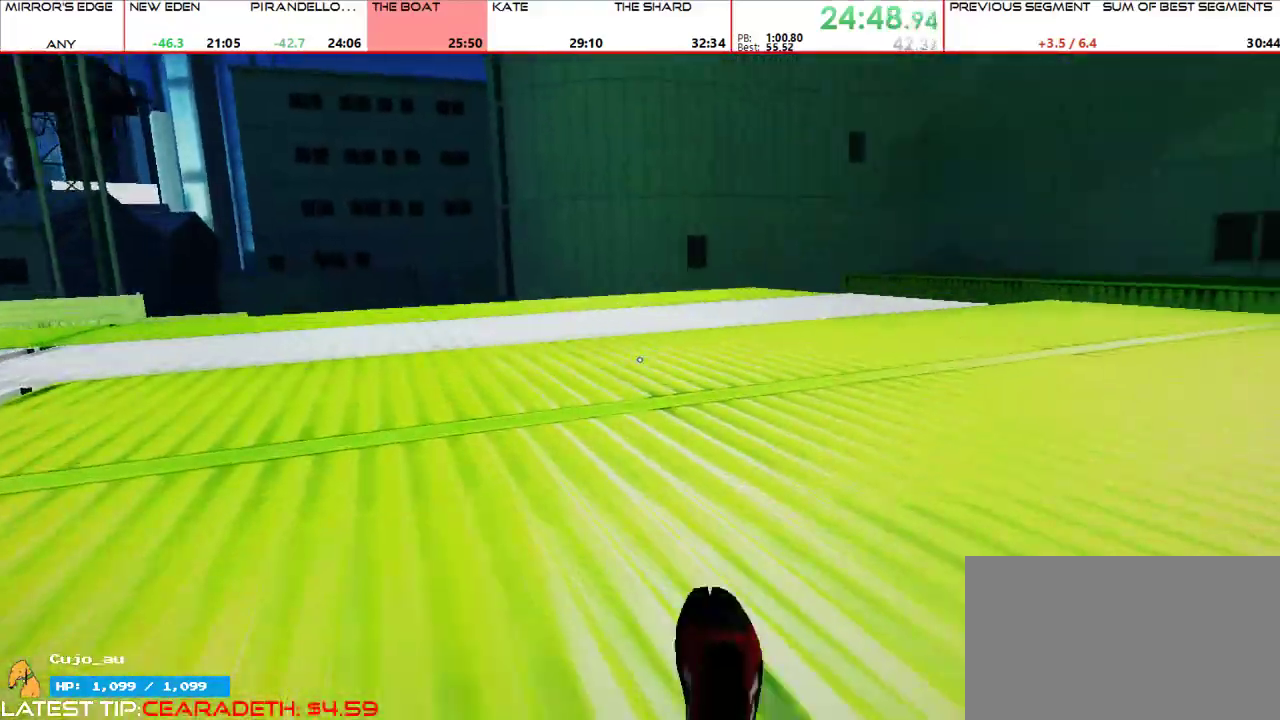
{"keys": ["w"], "mouse": []}
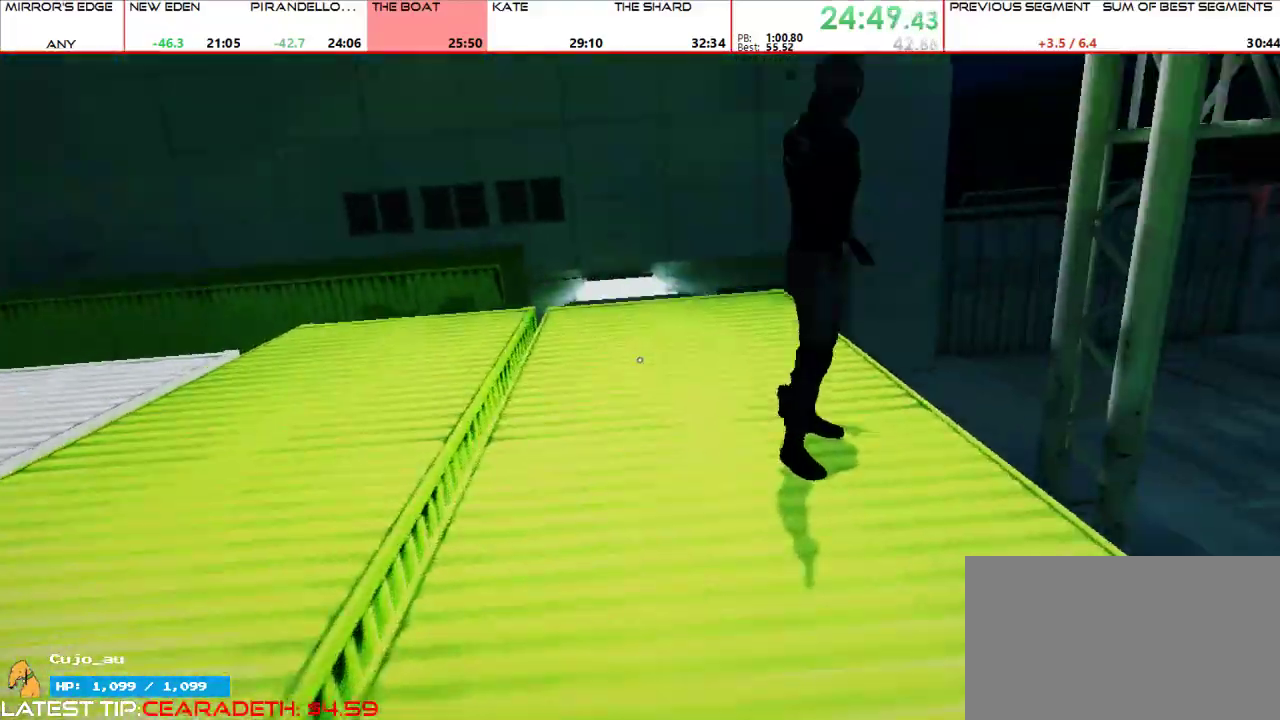
{"keys": ["shift", "w"], "mouse": [], "events": [[400, "shift", "down"]]}
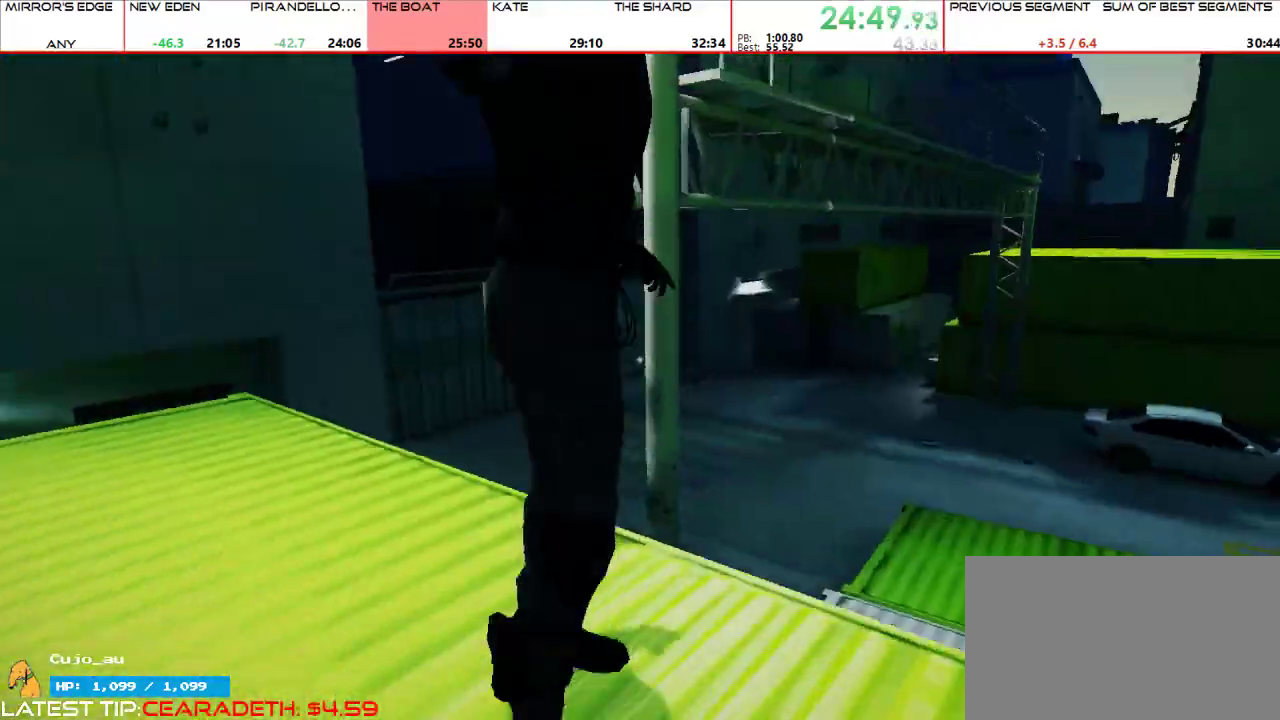
{"keys": ["w"], "mouse": []}
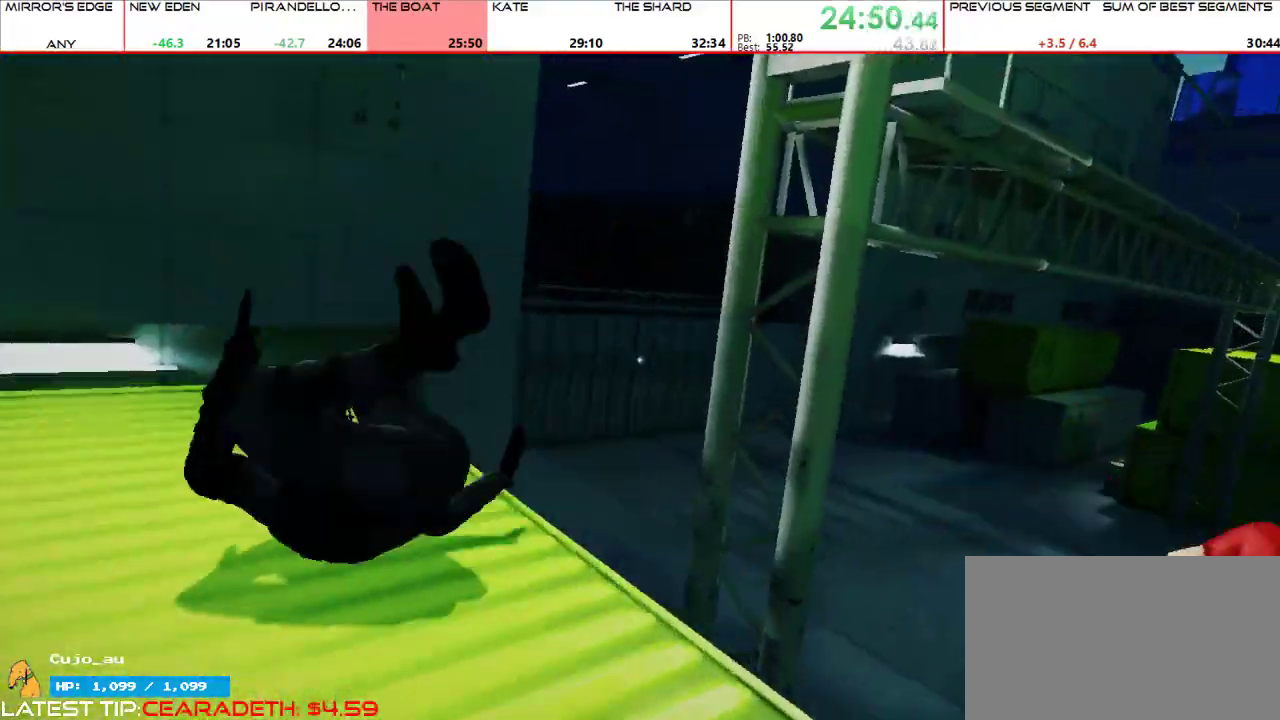
{"keys": ["w"], "mouse": [], "events": []}
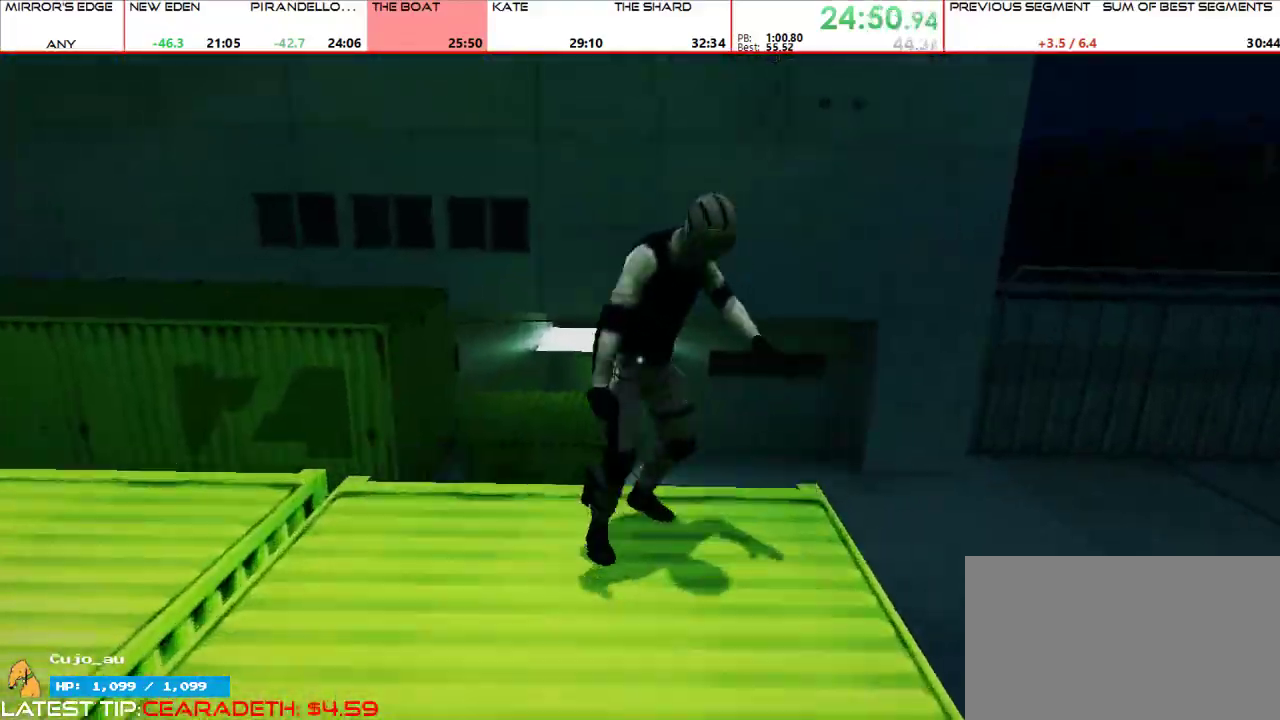
{"keys": ["shift", "w"], "mouse": ["left"], "events": [[200, "shift", "down"], [467, "mouse_left", "down"]]}
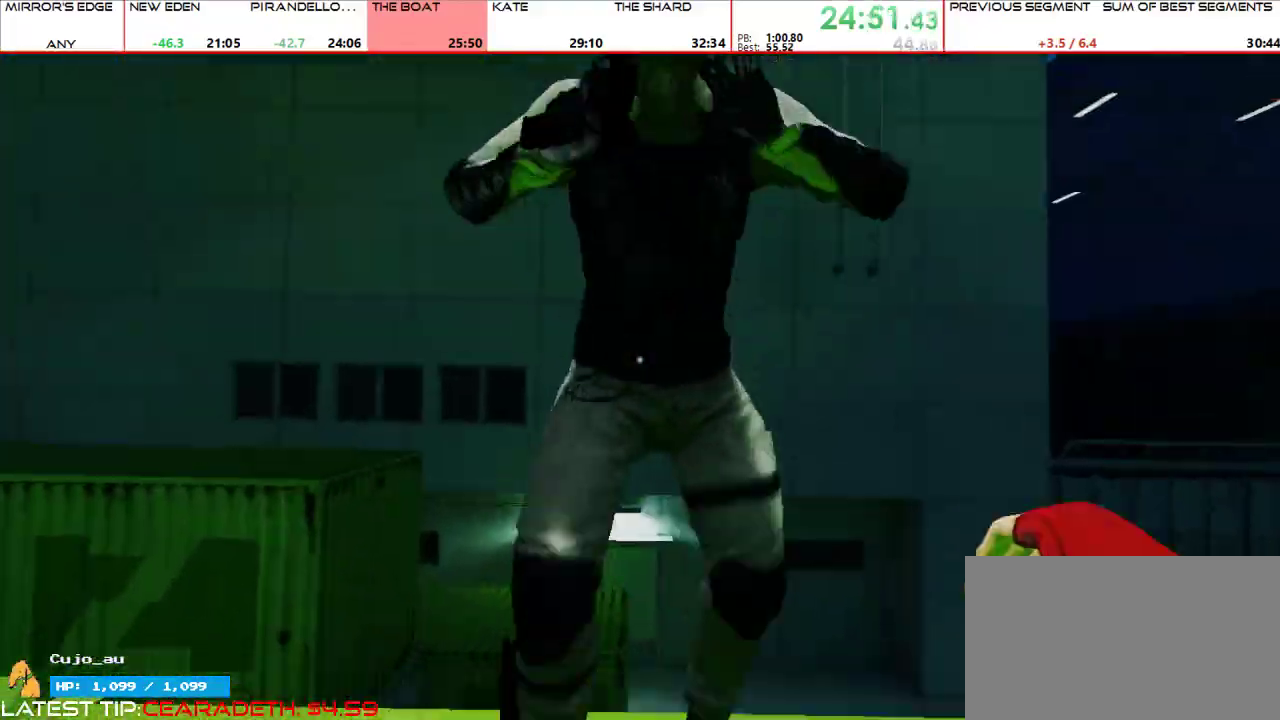
{"keys": ["w"], "mouse": []}
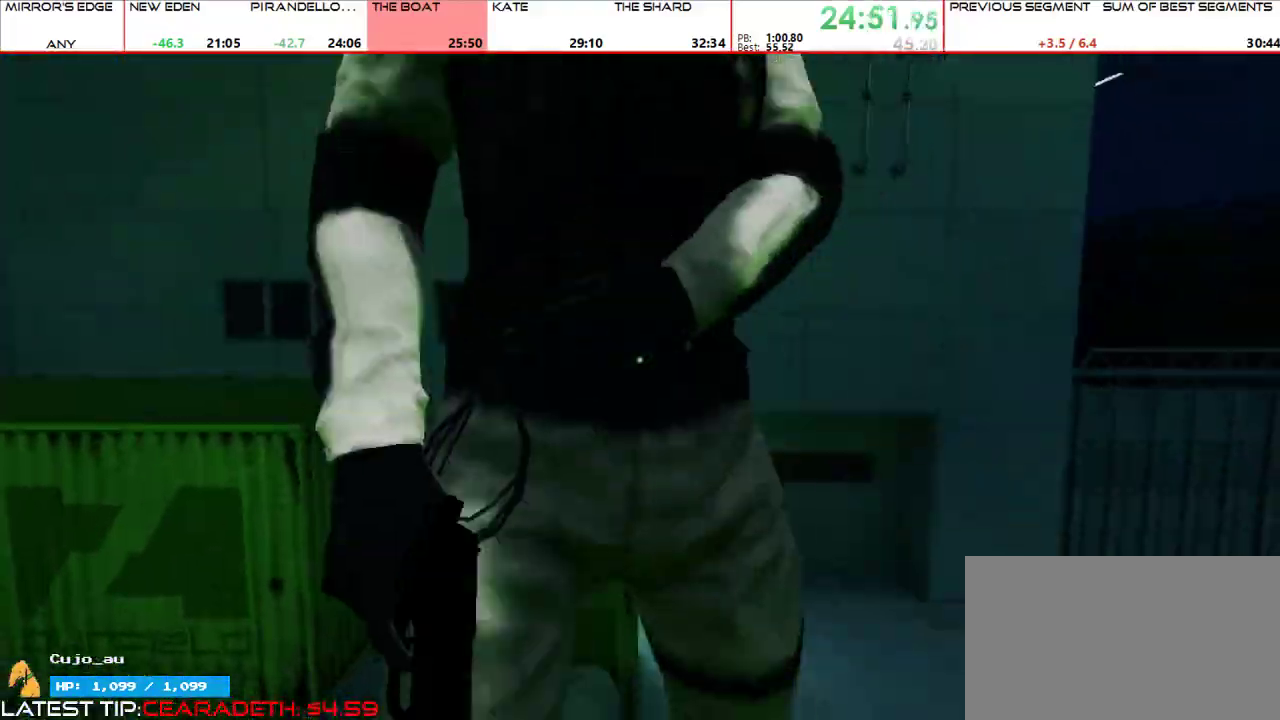
{"keys": ["w"], "mouse": [], "events": [[100, "mouse_left", "down"], [233, "mouse_left", "up"]]}
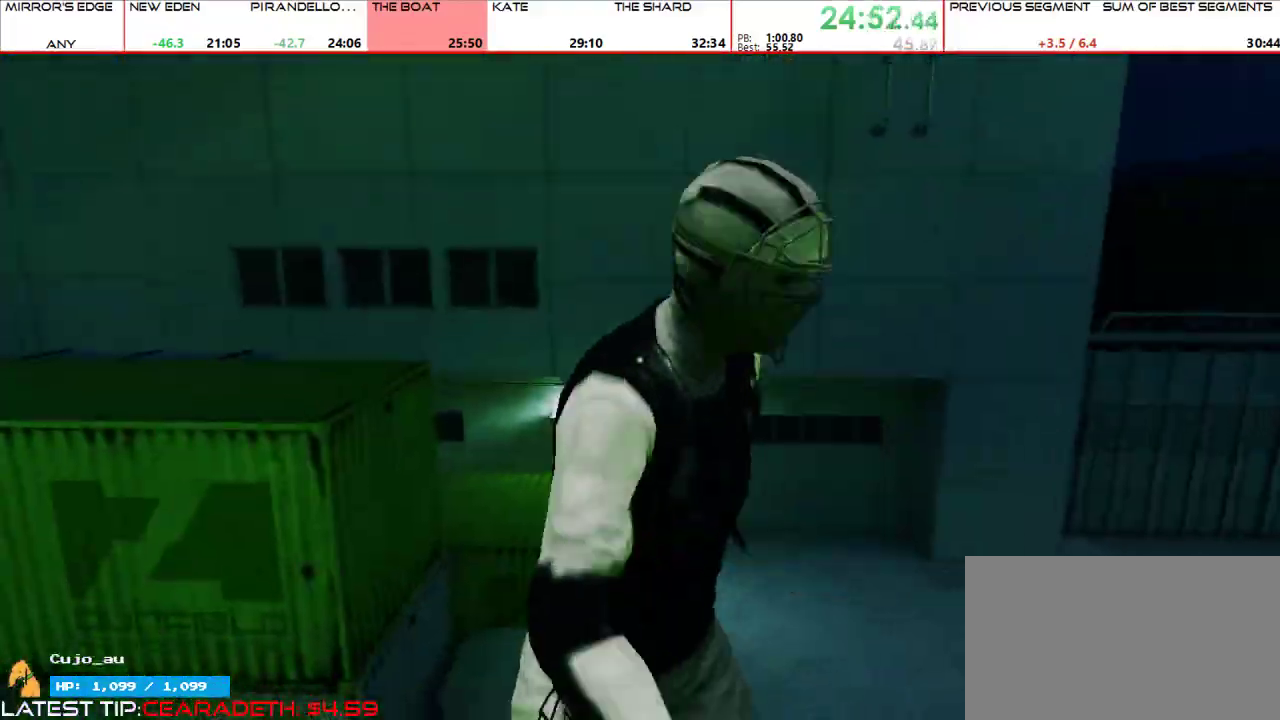
{"keys": ["shift", "w"], "mouse": []}
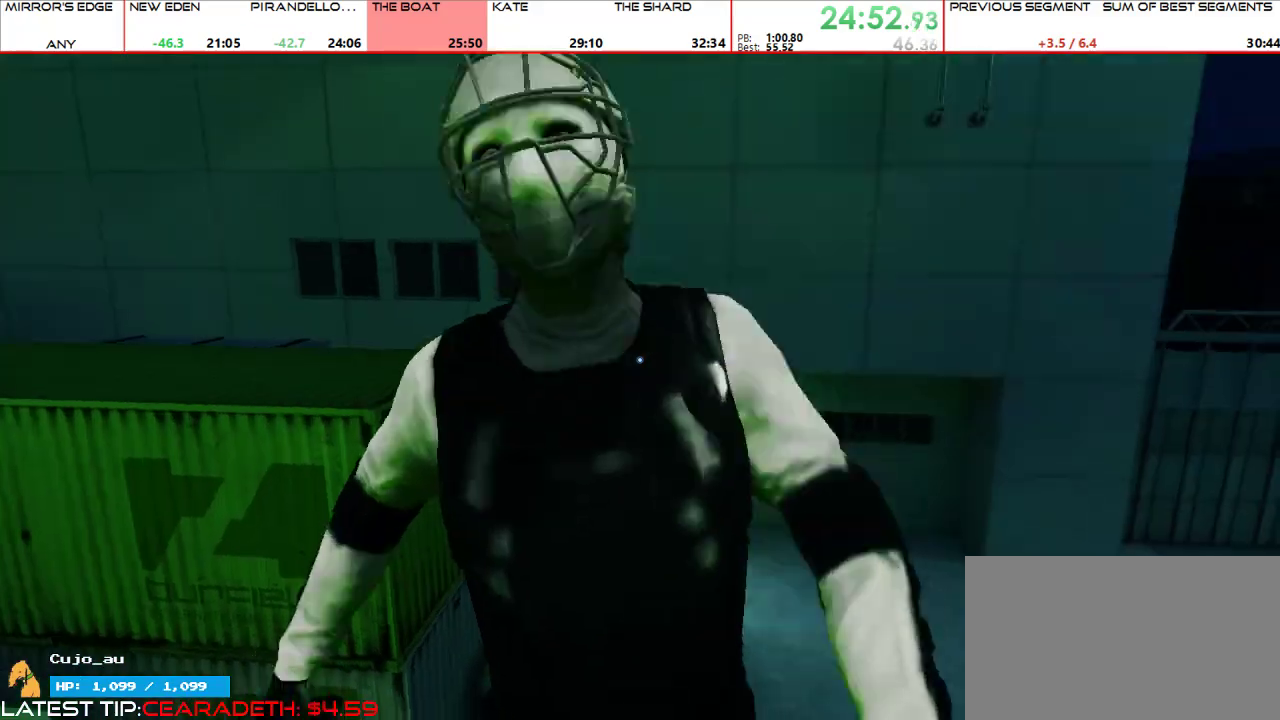
{"keys": ["w"], "mouse": []}
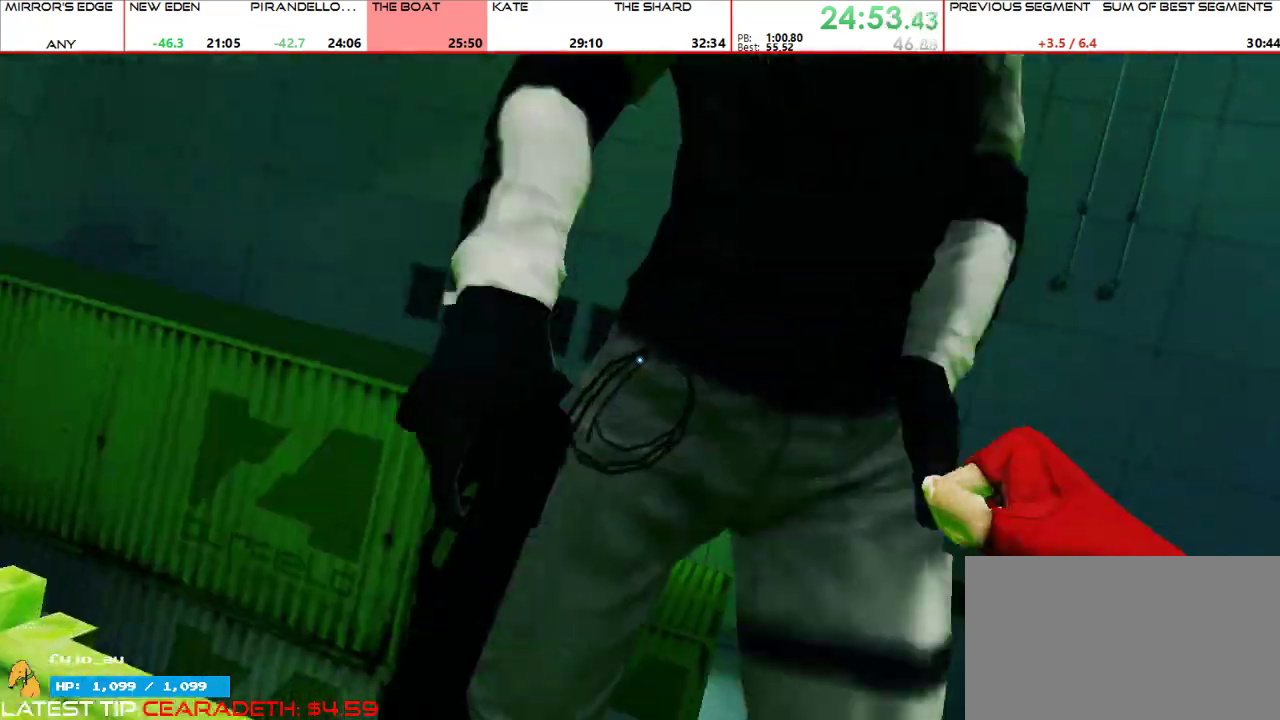
{"keys": ["w"], "mouse": ["left"], "events": [[500, "mouse_left", "down"]]}